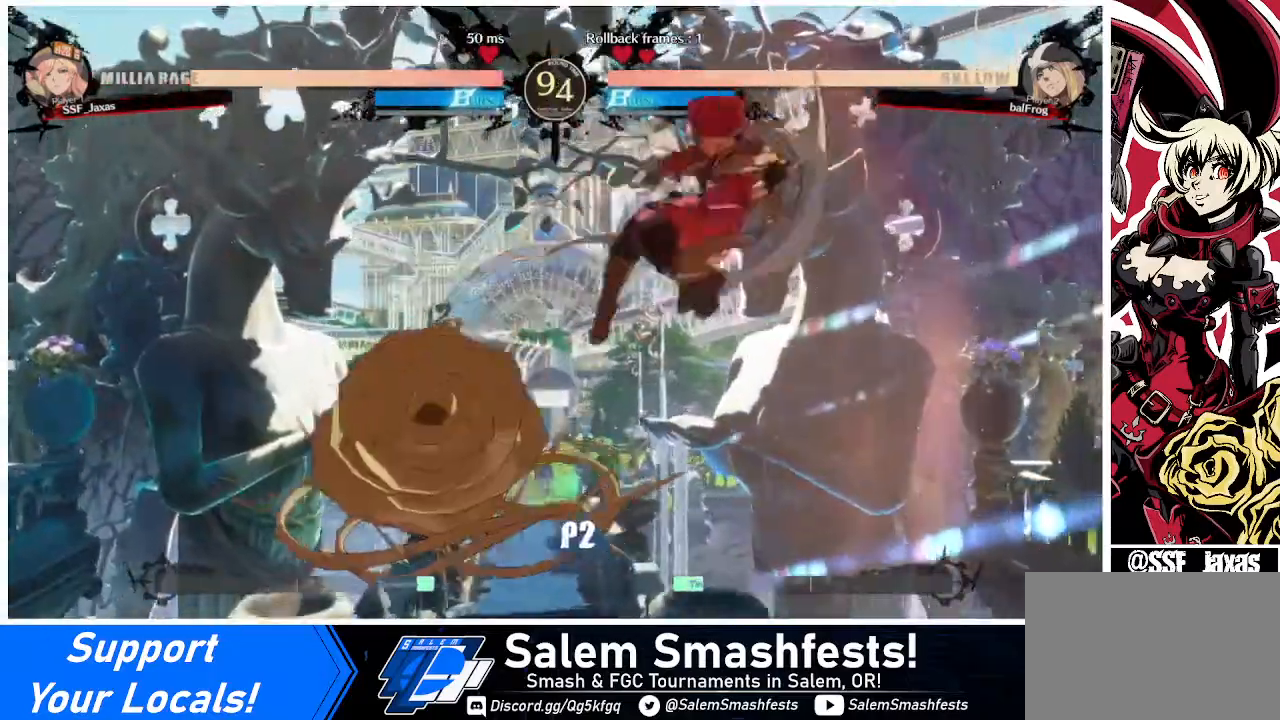
Gameplay with a controller (arcade stick); each line is a JSON object with the inputs held at the frame after it. "events" lists button and stick changes between this image and that frame as [ms after this image, input, new state], when the widget could be followed in between. Not read: L3 R3 other_buttons.
{"buttons": ["SQUARE", "DPAD_DOWN", "DPAD_LEFT"], "events": [[280, "DPAD_LEFT", "down"], [320, "DPAD_LEFT", "up"], [360, "DPAD_LEFT", "down"], [440, "DPAD_DOWN", "down"], [480, "SQUARE", "down"]]}
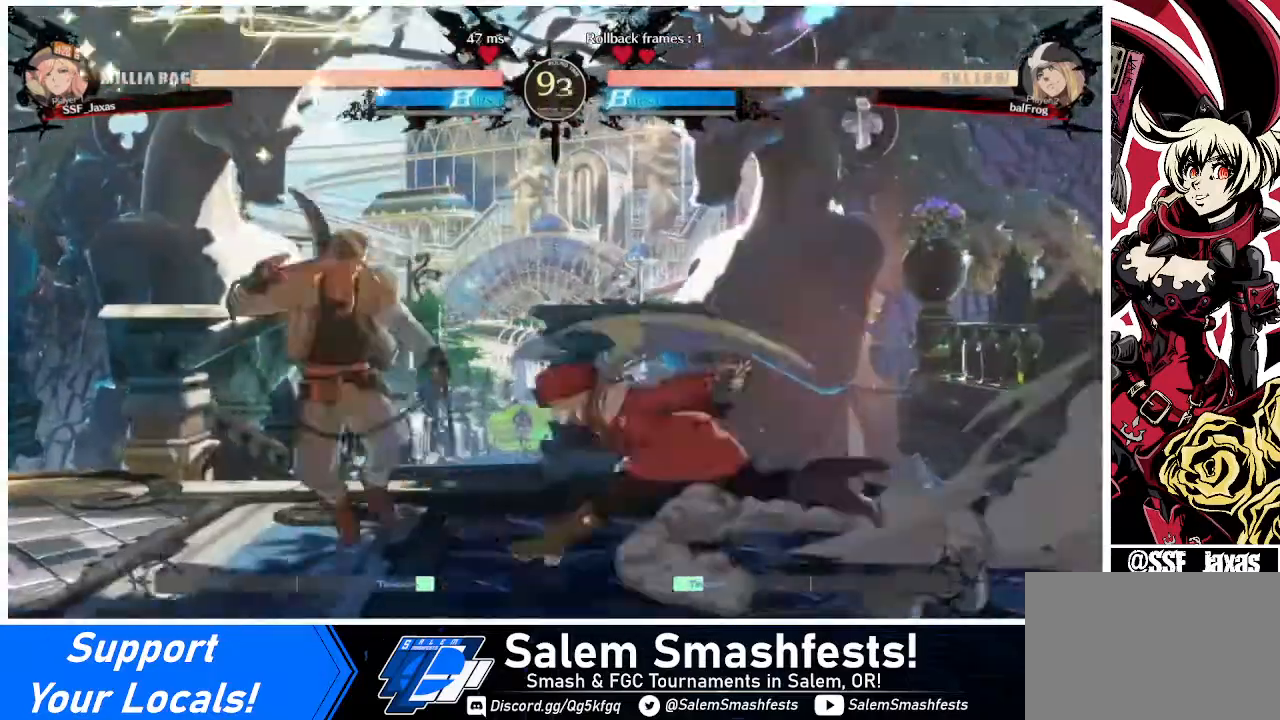
{"buttons": ["DPAD_RIGHT"], "events": [[80, "DPAD_LEFT", "up"], [80, "SQUARE", "up"], [200, "R2", "down"], [320, "R2", "up"], [360, "DPAD_DOWN", "up"], [360, "DPAD_RIGHT", "down"]]}
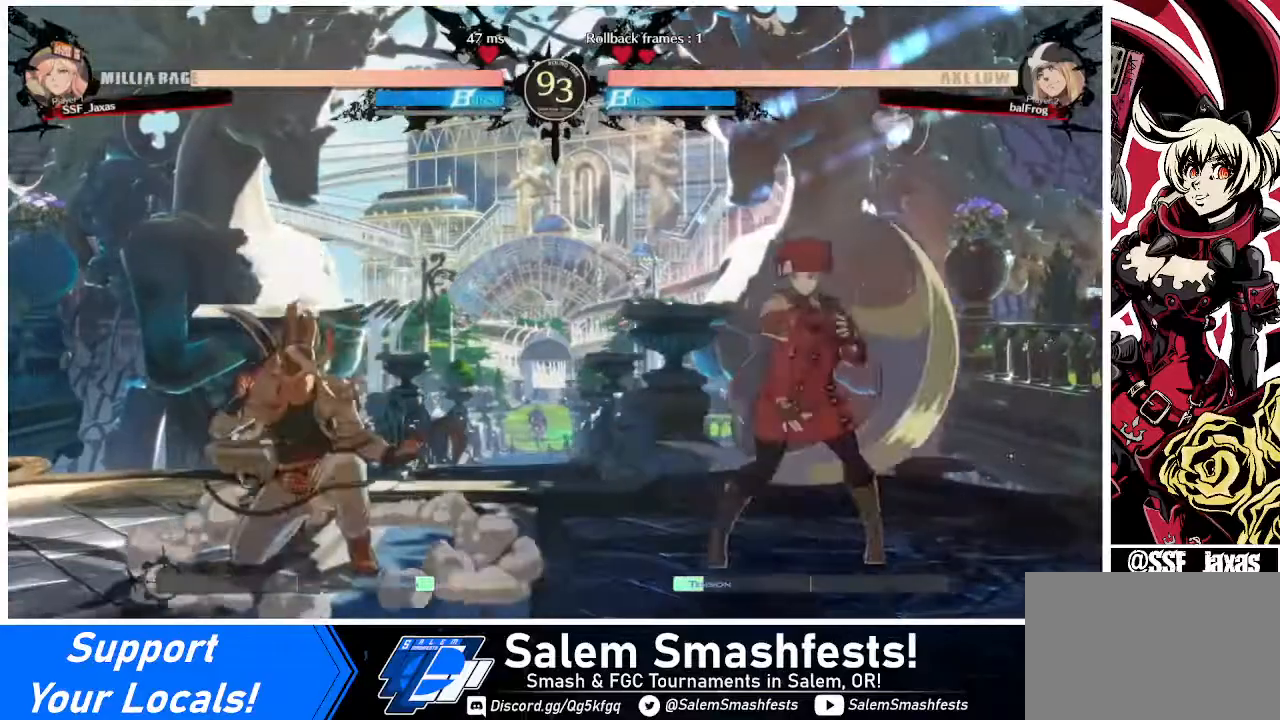
{"buttons": ["DPAD_LEFT"], "events": [[40, "DPAD_DOWN", "down"], [360, "DPAD_DOWN", "up"], [440, "DPAD_RIGHT", "up"], [480, "DPAD_LEFT", "down"]]}
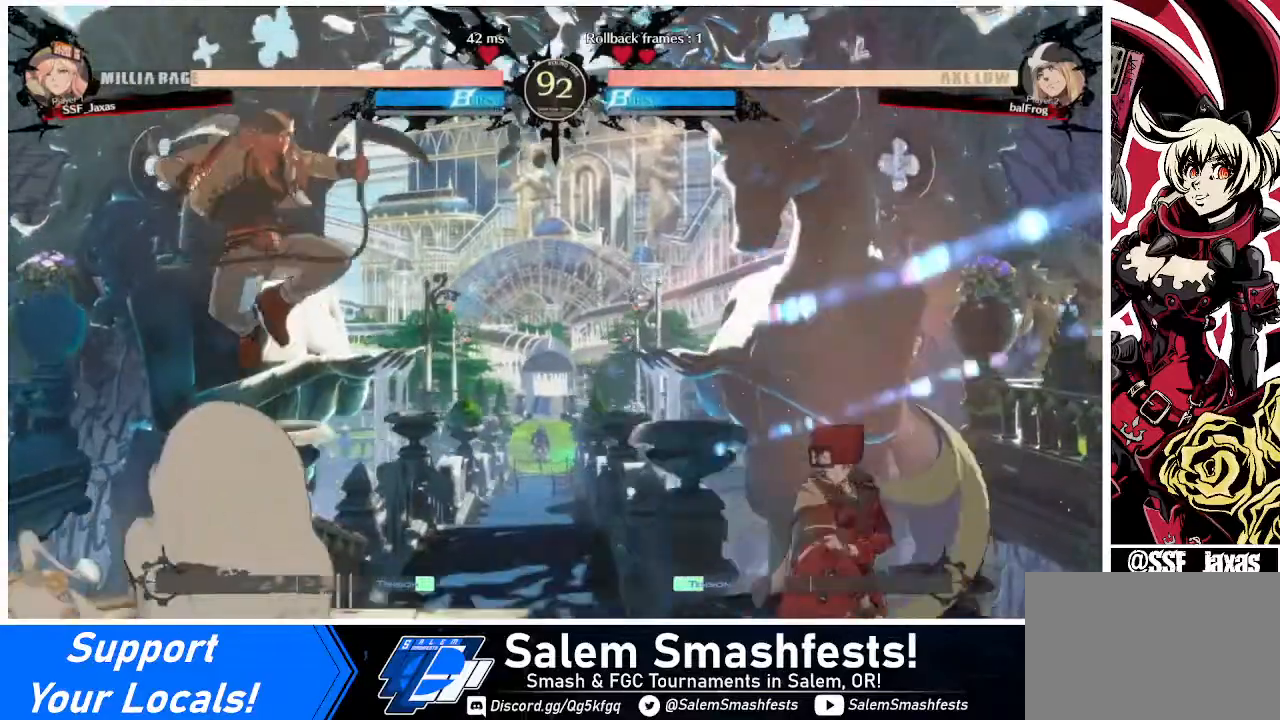
{"buttons": ["SQUARE"], "events": [[440, "DPAD_LEFT", "up"], [440, "SQUARE", "down"]]}
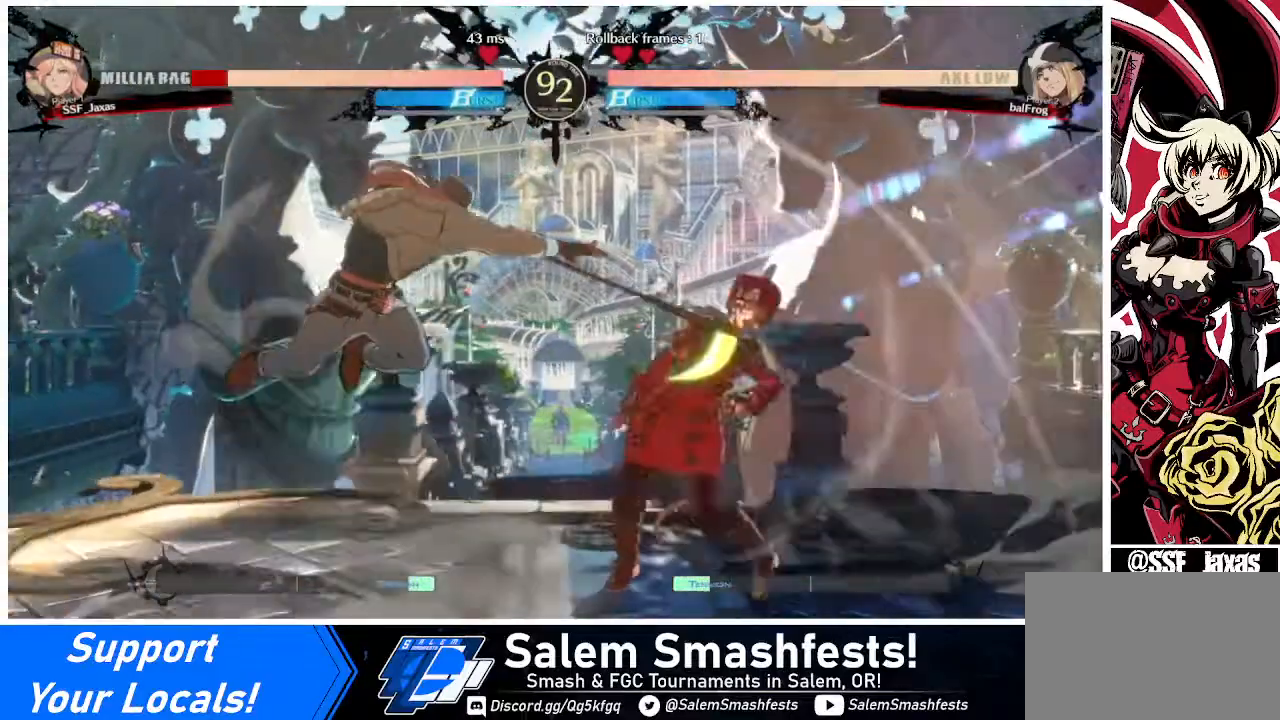
{"buttons": ["DPAD_DOWN", "DPAD_RIGHT"], "events": [[80, "DPAD_DOWN", "down"], [80, "SQUARE", "up"], [120, "DPAD_RIGHT", "down"]]}
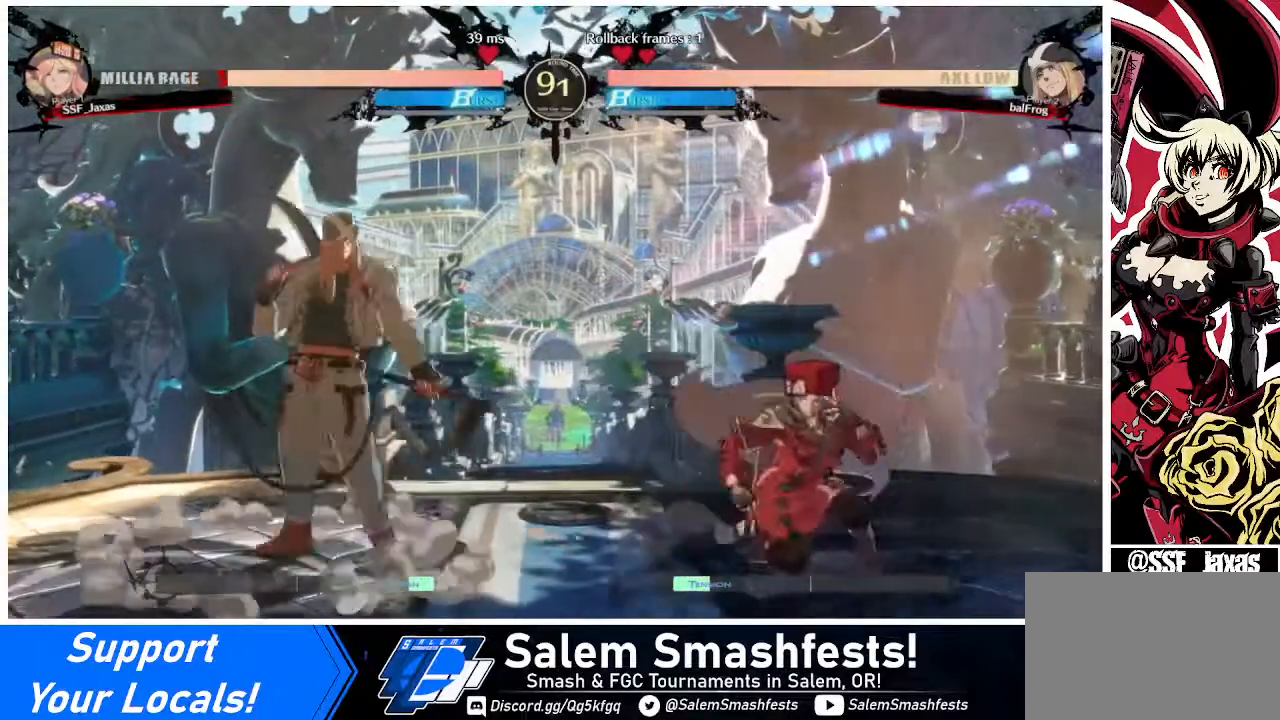
{"buttons": ["DPAD_DOWN", "DPAD_RIGHT"], "events": [[200, "DPAD_DOWN", "up"], [440, "DPAD_DOWN", "down"]]}
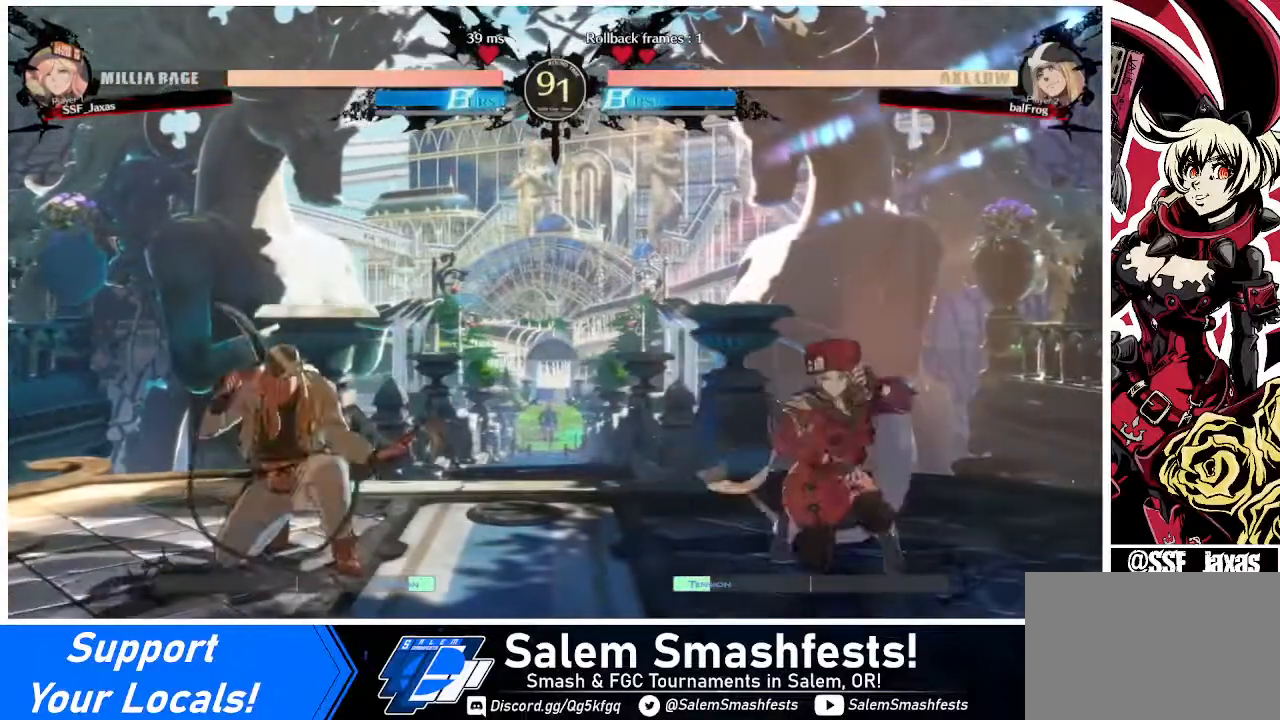
{"buttons": ["DPAD_RIGHT"], "events": [[160, "DPAD_DOWN", "up"], [280, "DPAD_RIGHT", "up"], [320, "L1", "down"], [360, "DPAD_RIGHT", "down"], [360, "L1", "up"]]}
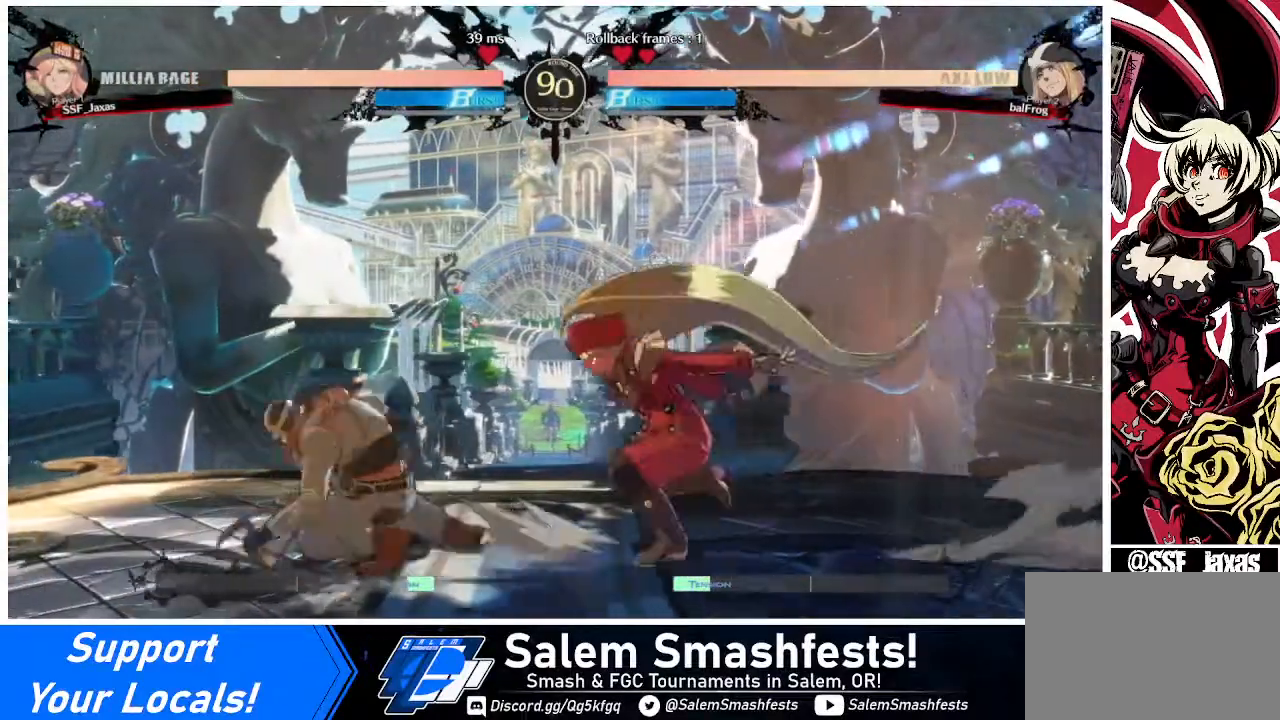
{"buttons": ["DPAD_RIGHT"], "events": [[40, "DPAD_DOWN", "down"], [40, "SQUARE", "down"], [200, "DPAD_RIGHT", "up"], [200, "SQUARE", "up"], [280, "R2", "down"], [440, "R2", "up"], [520, "DPAD_DOWN", "up"], [520, "DPAD_RIGHT", "down"]]}
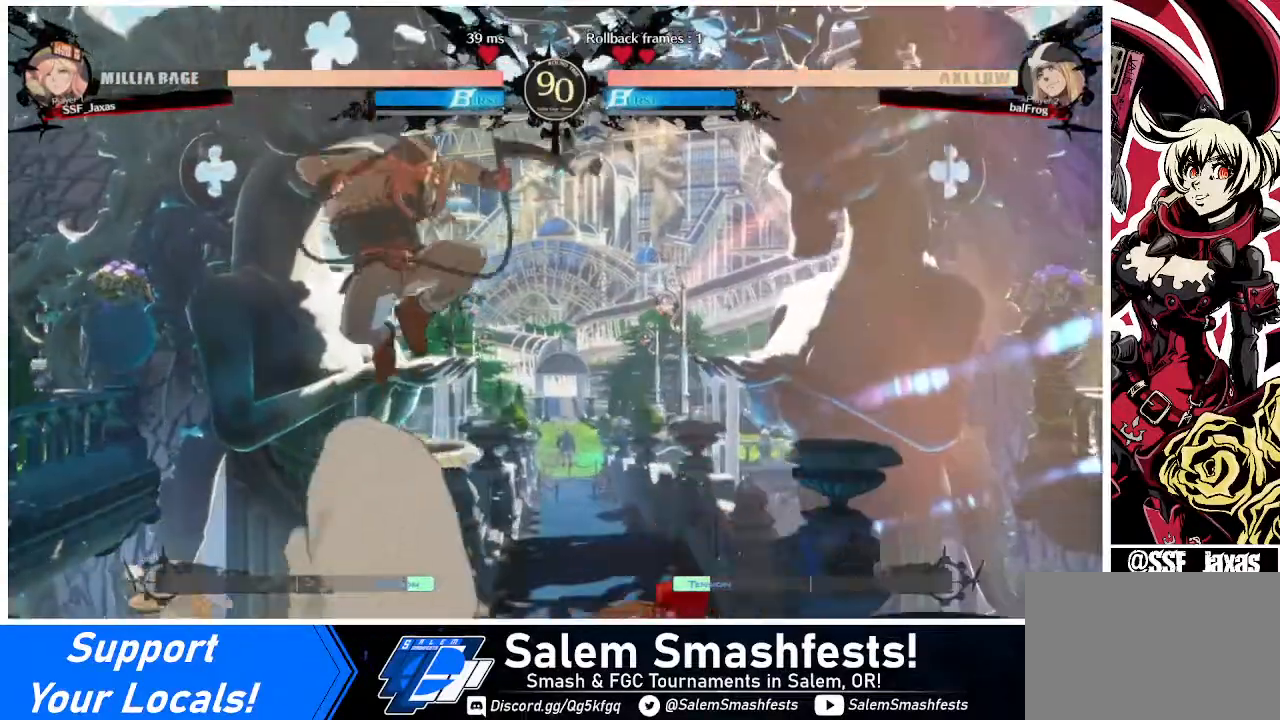
{"buttons": [], "events": [[360, "DPAD_RIGHT", "up"], [400, "L1", "down"], [440, "L1", "up"]]}
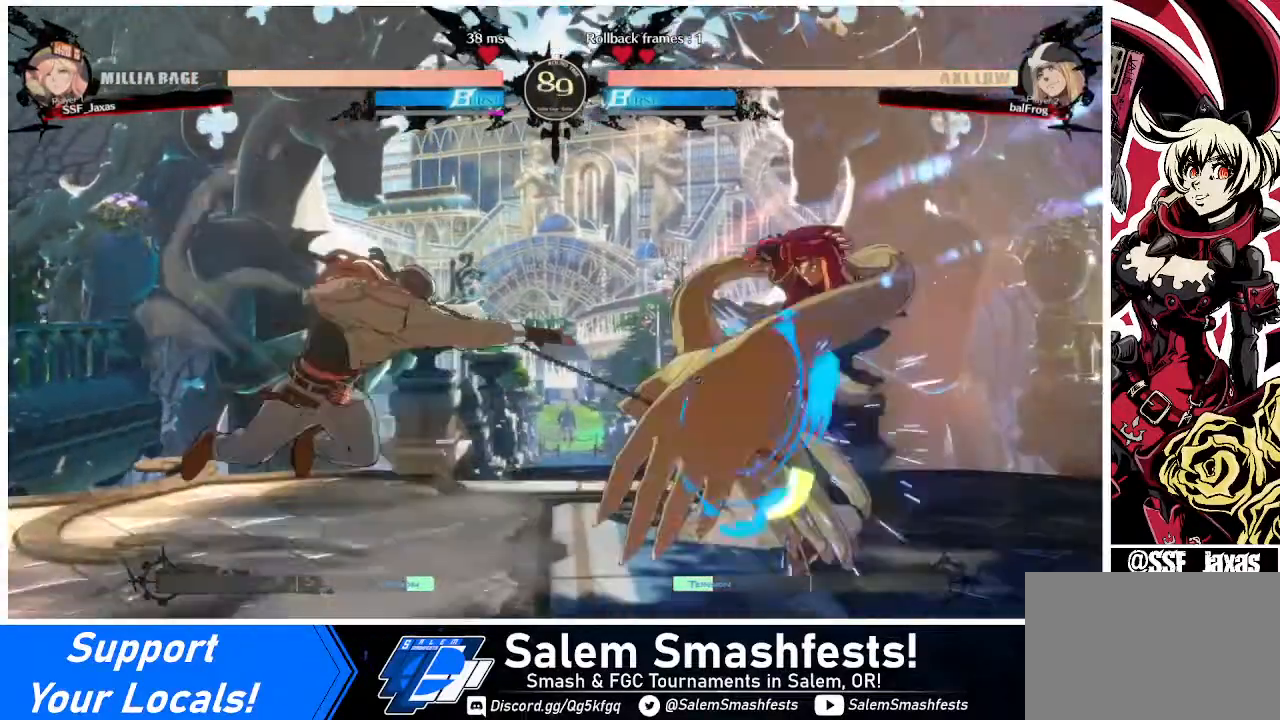
{"buttons": ["L1", "DPAD_RIGHT"], "events": [[40, "DPAD_RIGHT", "down"], [440, "DPAD_RIGHT", "up"], [480, "L1", "down"], [520, "DPAD_RIGHT", "down"]]}
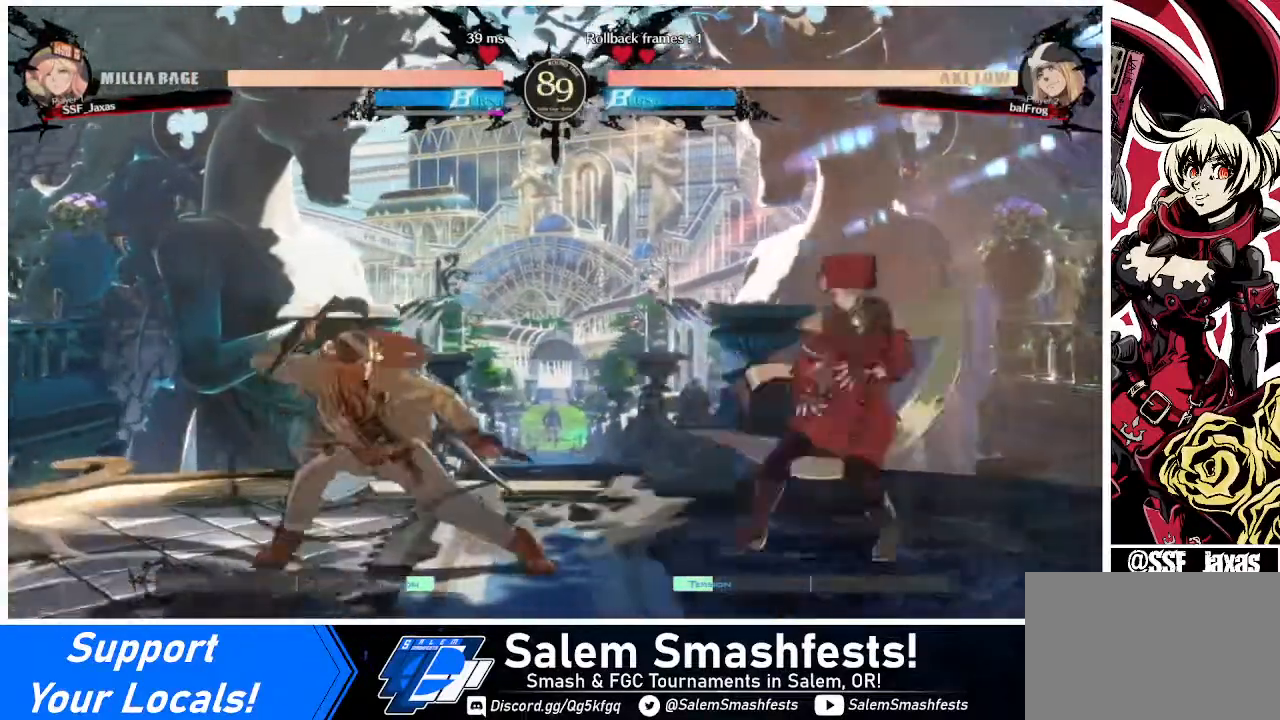
{"buttons": ["DPAD_RIGHT"], "events": [[40, "L1", "up"], [160, "DPAD_DOWN", "down"], [360, "DPAD_DOWN", "up"]]}
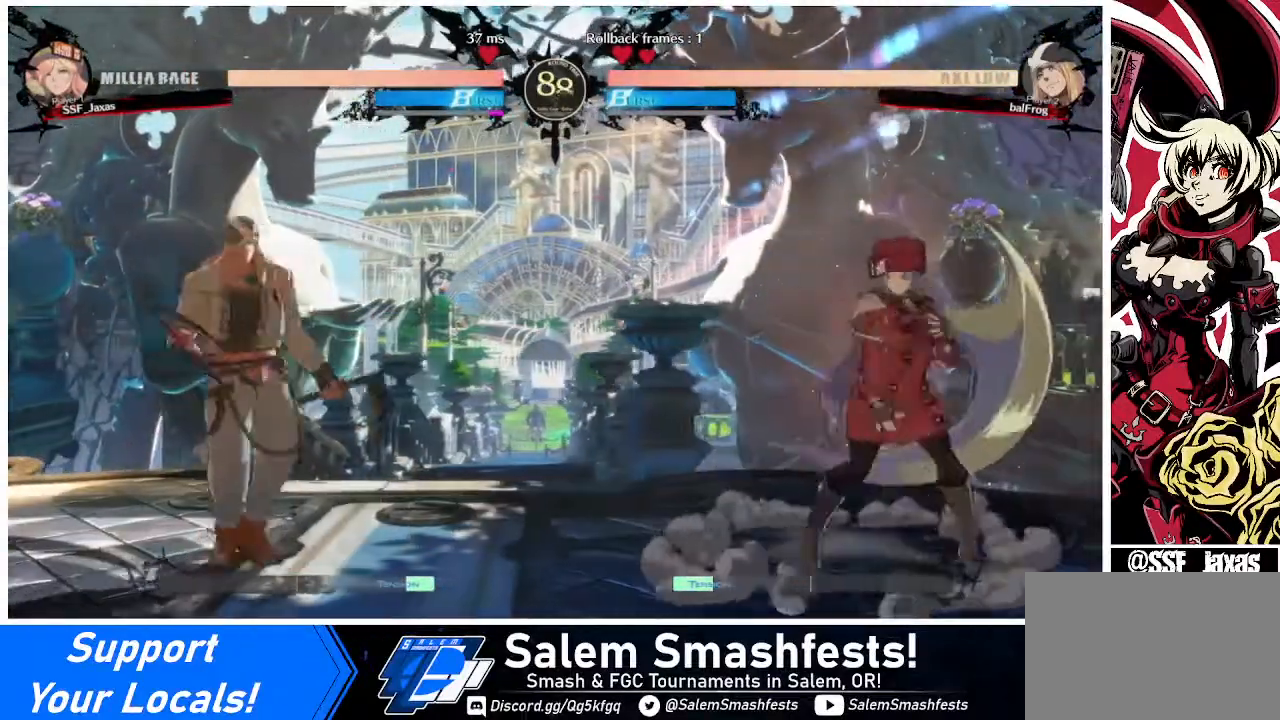
{"buttons": [], "events": [[120, "DPAD_RIGHT", "up"], [120, "L1", "down"], [200, "DPAD_RIGHT", "down"], [200, "L1", "up"], [520, "DPAD_RIGHT", "up"]]}
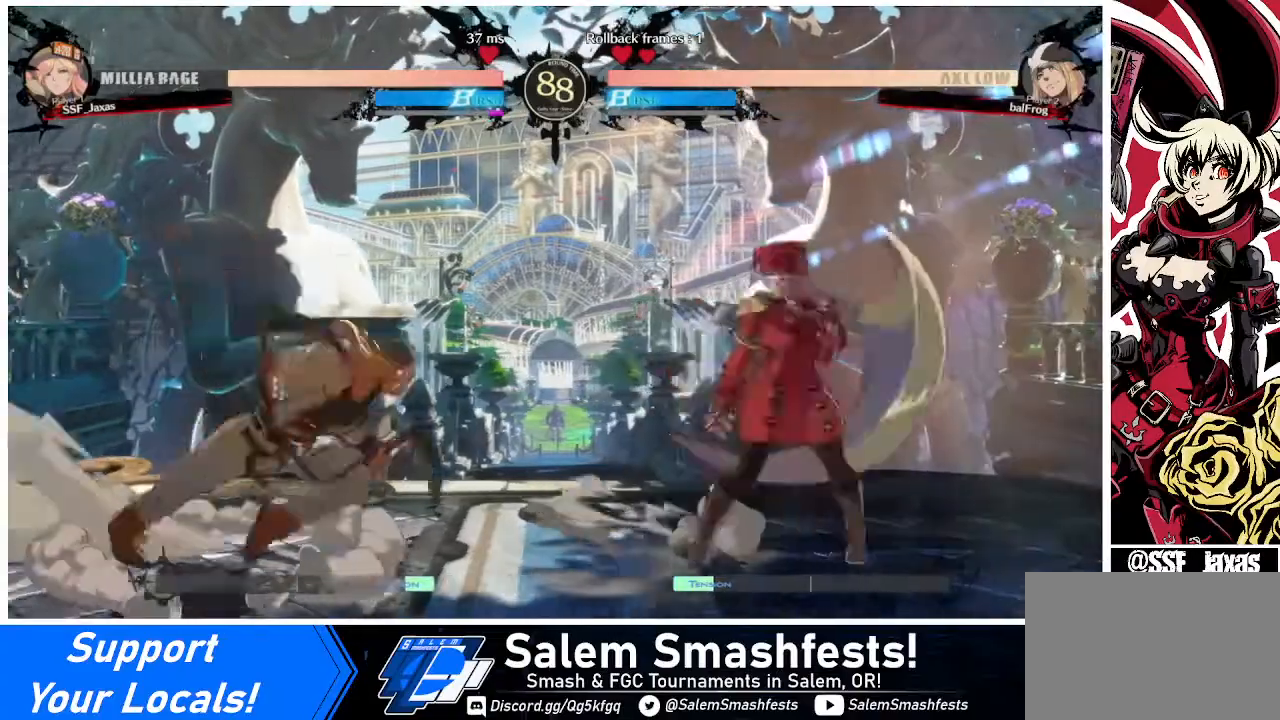
{"buttons": ["DPAD_DOWN", "DPAD_RIGHT"], "events": [[40, "L1", "down"], [120, "DPAD_RIGHT", "down"], [120, "L1", "up"], [240, "DPAD_DOWN", "down"], [280, "SQUARE", "down"], [360, "SQUARE", "up"]]}
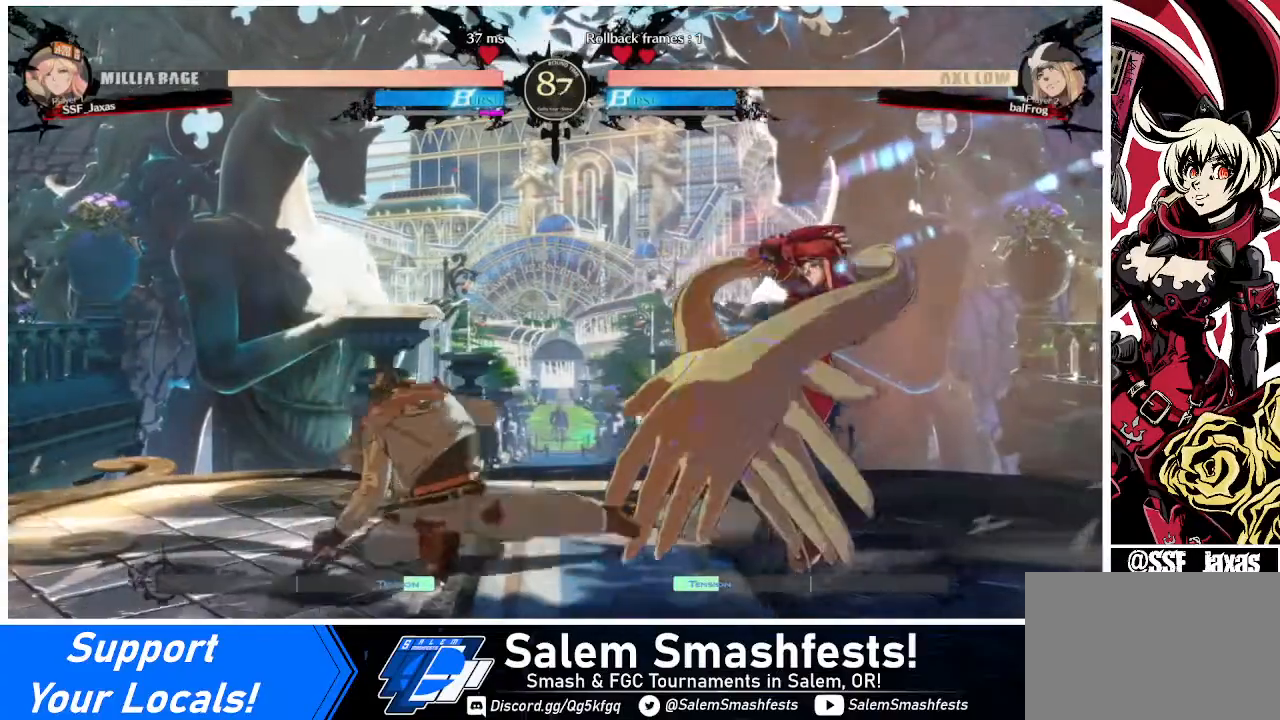
{"buttons": ["L1"], "events": [[440, "DPAD_DOWN", "up"], [440, "DPAD_LEFT", "down"], [440, "DPAD_RIGHT", "up"], [440, "DPAD_UP", "down"], [480, "DPAD_LEFT", "up"], [480, "DPAD_UP", "up"], [480, "L1", "down"]]}
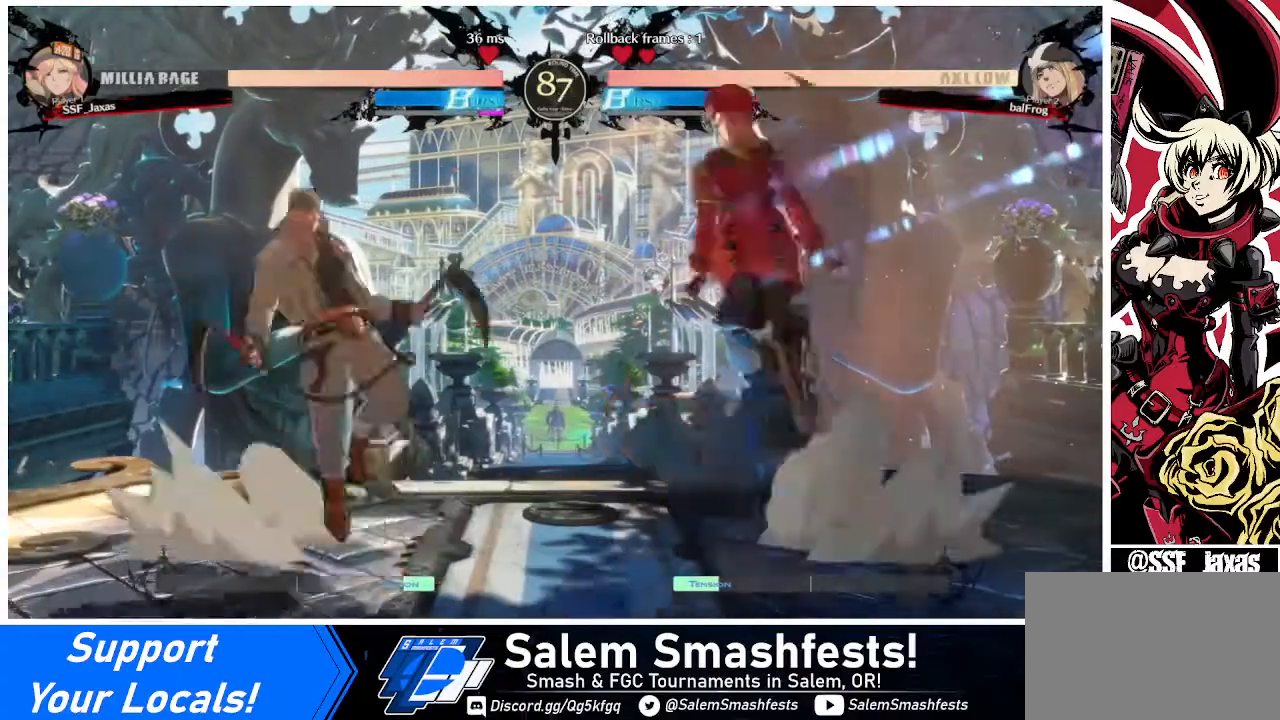
{"buttons": [], "events": [[40, "L1", "up"], [320, "TRIANGLE", "down"], [400, "TRIANGLE", "up"]]}
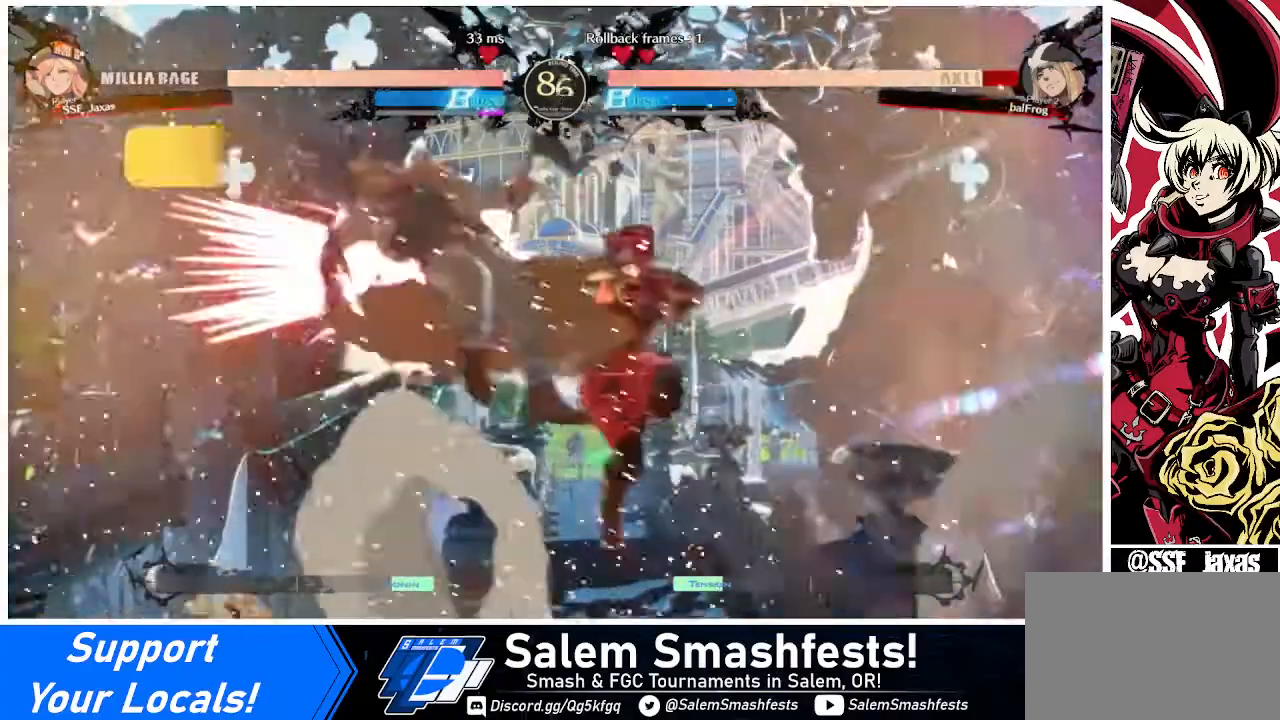
{"buttons": [], "events": [[440, "DPAD_LEFT", "down"], [520, "DPAD_LEFT", "up"]]}
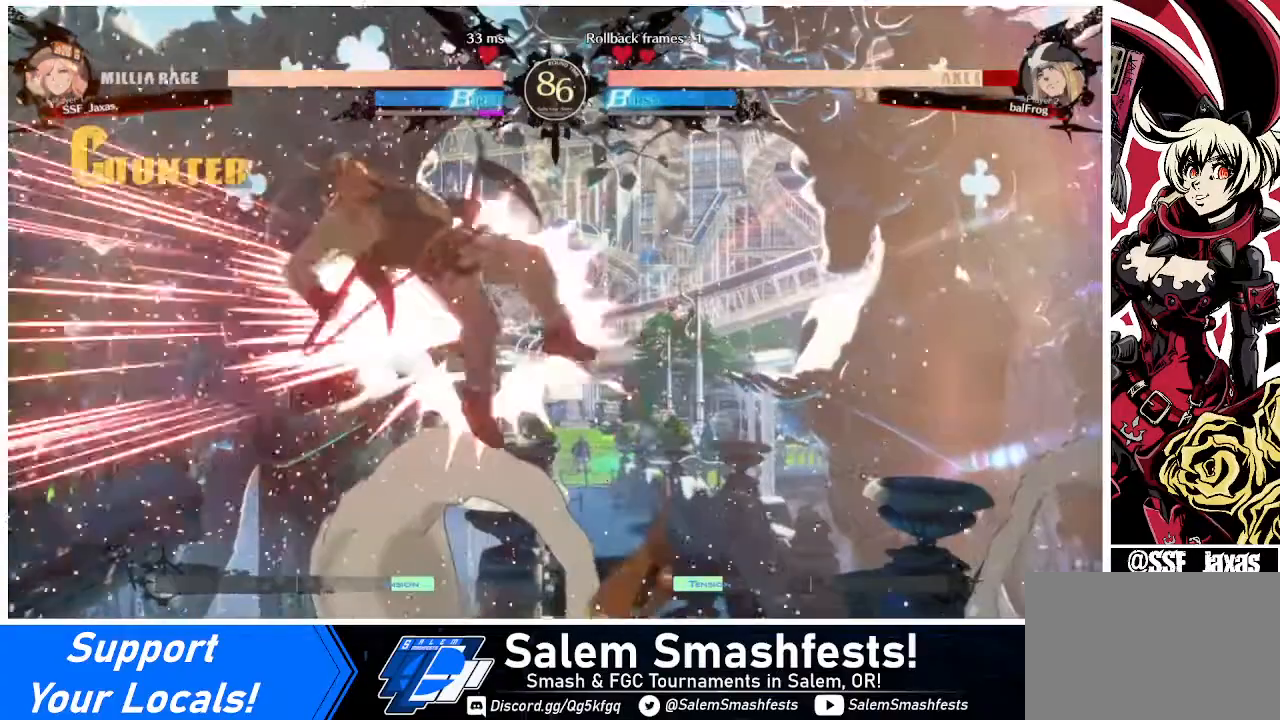
{"buttons": [], "events": [[40, "DPAD_LEFT", "down"], [160, "DPAD_LEFT", "up"], [160, "TRIANGLE", "down"], [280, "TRIANGLE", "up"]]}
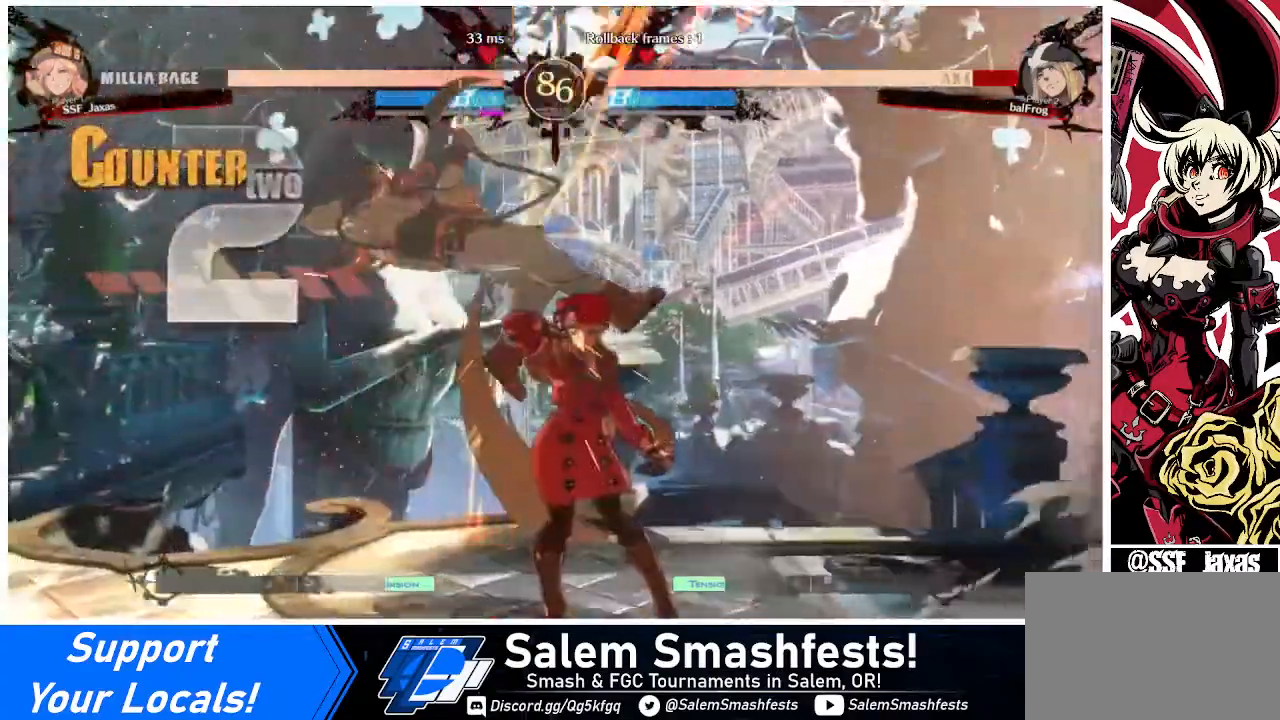
{"buttons": ["R1"], "events": [[160, "DPAD_DOWN", "down"], [400, "R1", "down"], [520, "DPAD_DOWN", "up"]]}
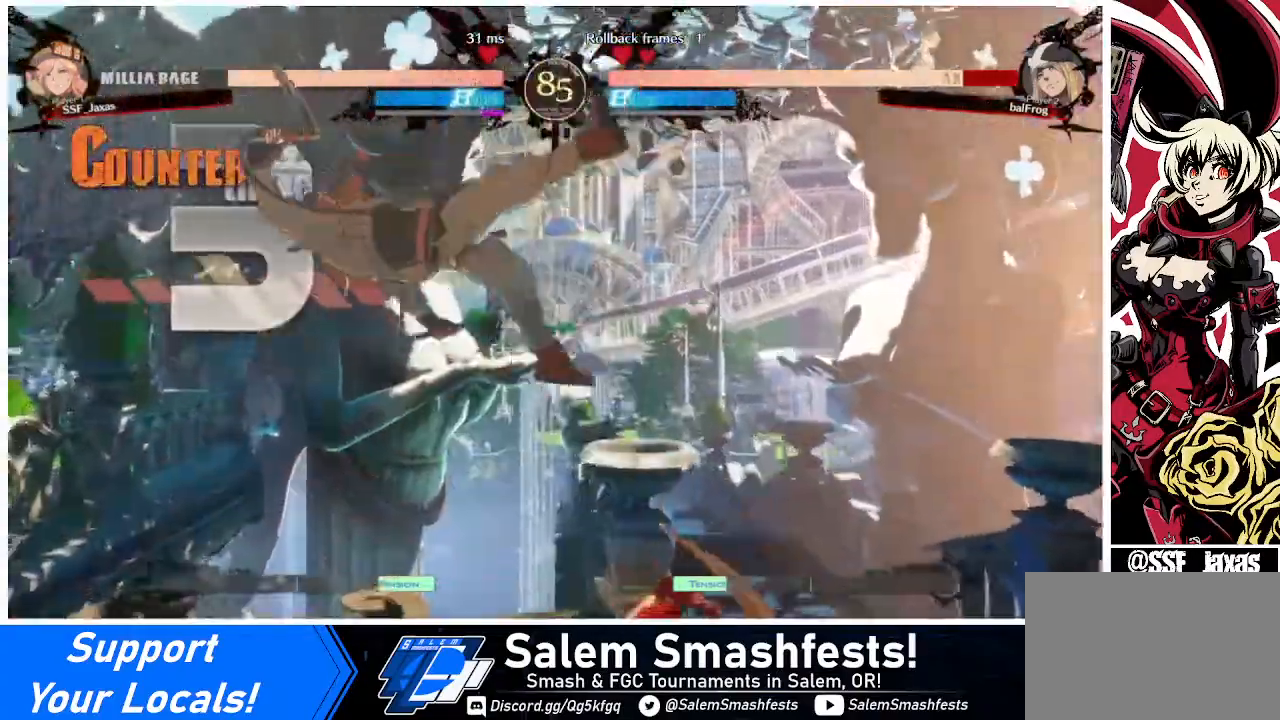
{"buttons": [], "events": [[40, "R1", "up"], [160, "DPAD_DOWN", "down"], [200, "DPAD_RIGHT", "down"], [280, "DPAD_DOWN", "up"], [320, "CROSS", "down"], [360, "DPAD_RIGHT", "up"], [480, "CROSS", "up"]]}
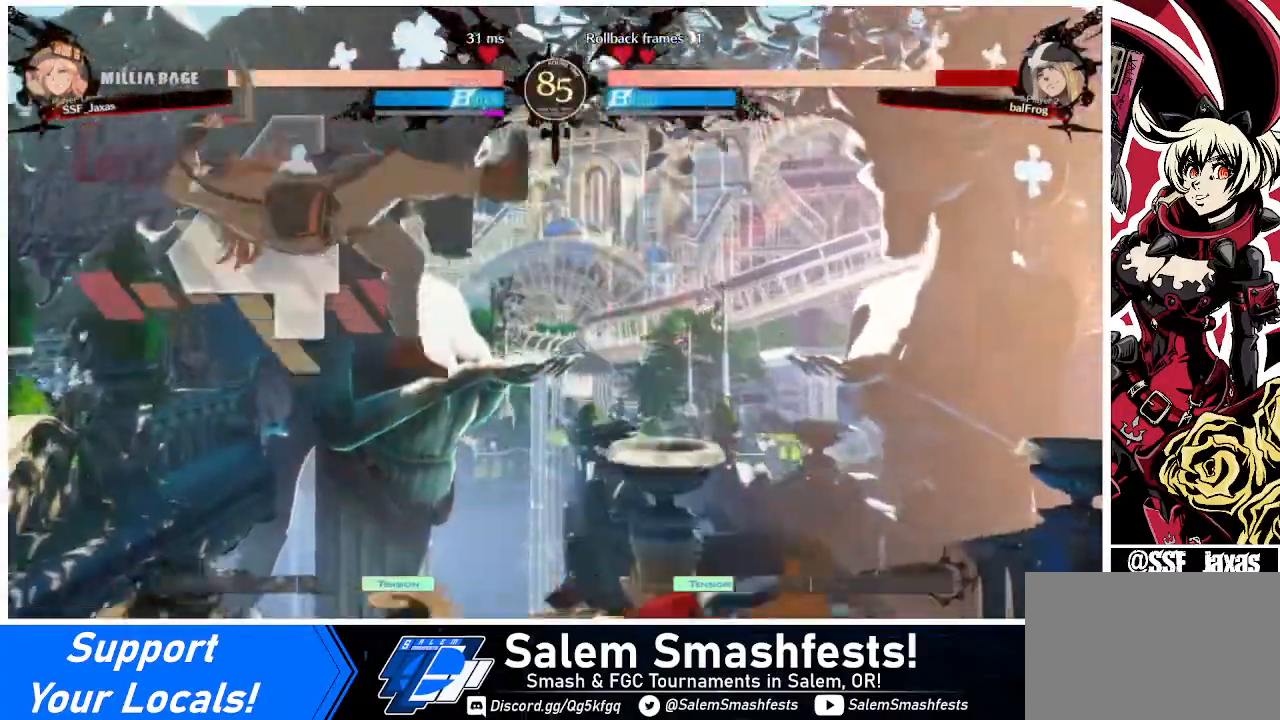
{"buttons": [], "events": []}
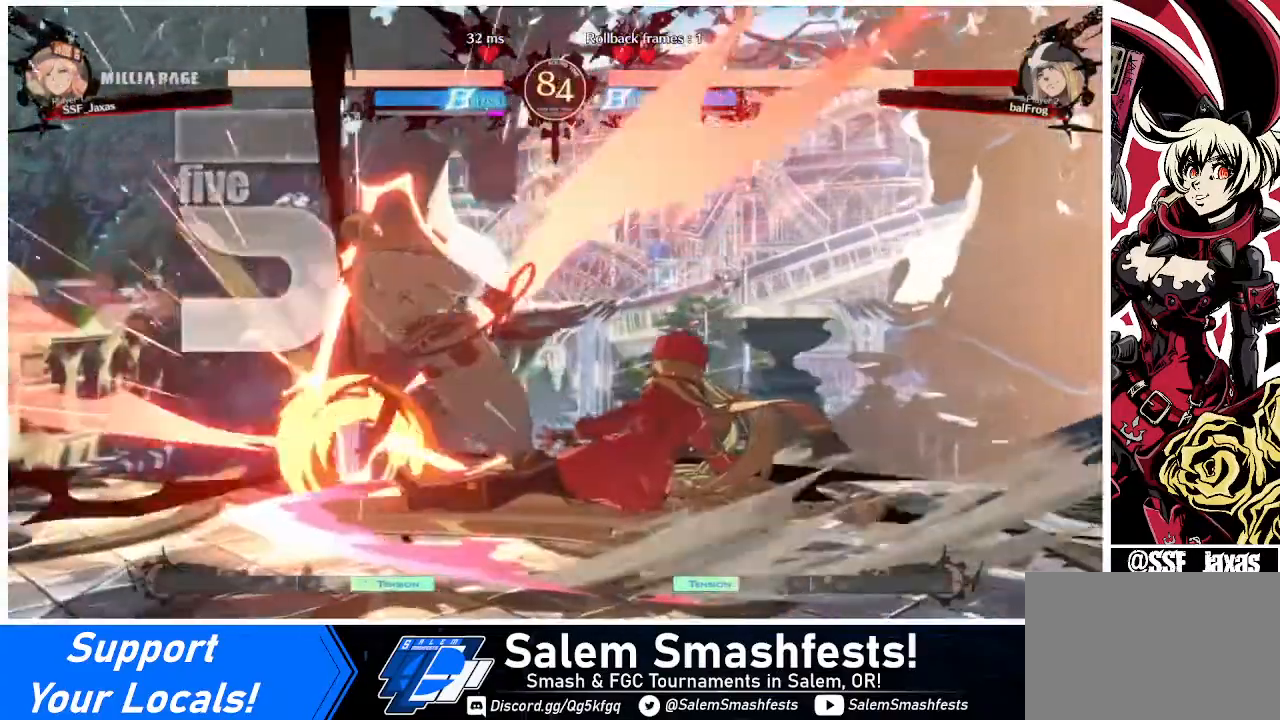
{"buttons": [], "events": []}
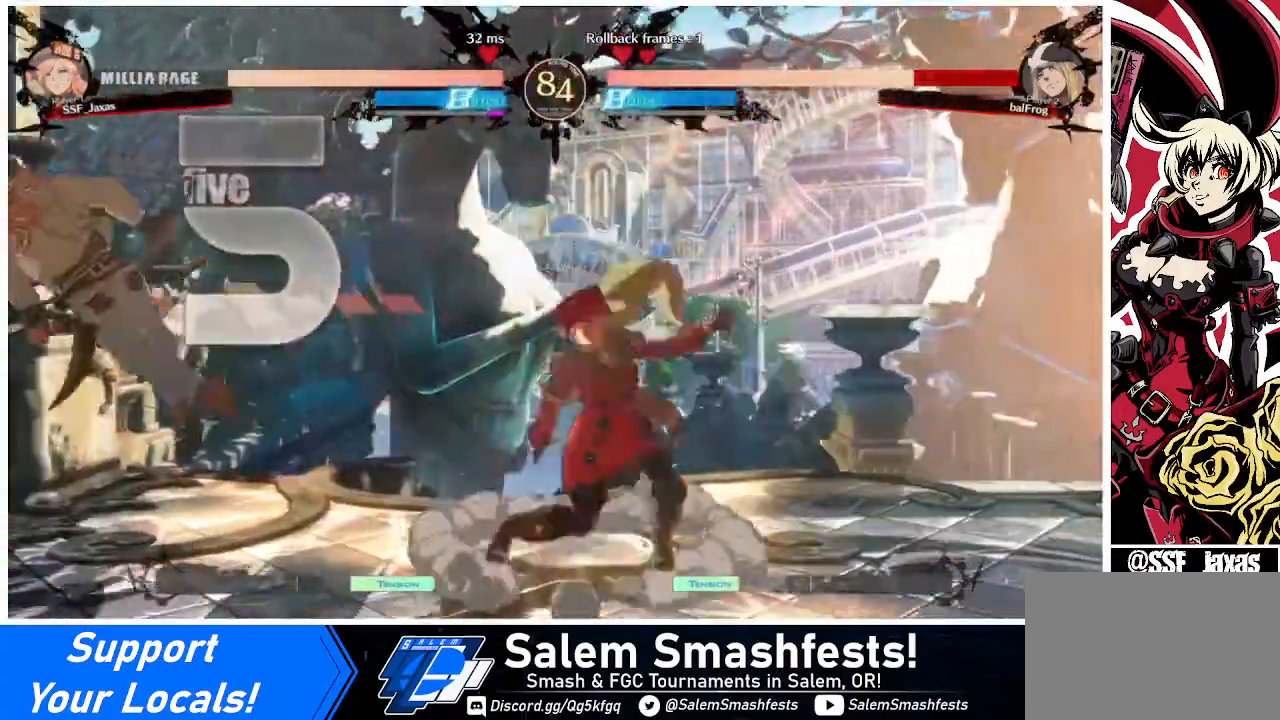
{"buttons": ["DPAD_LEFT"], "events": [[40, "DPAD_DOWN", "down"], [200, "DPAD_LEFT", "down"], [280, "DPAD_DOWN", "up"], [280, "R1", "down"], [360, "R1", "up"]]}
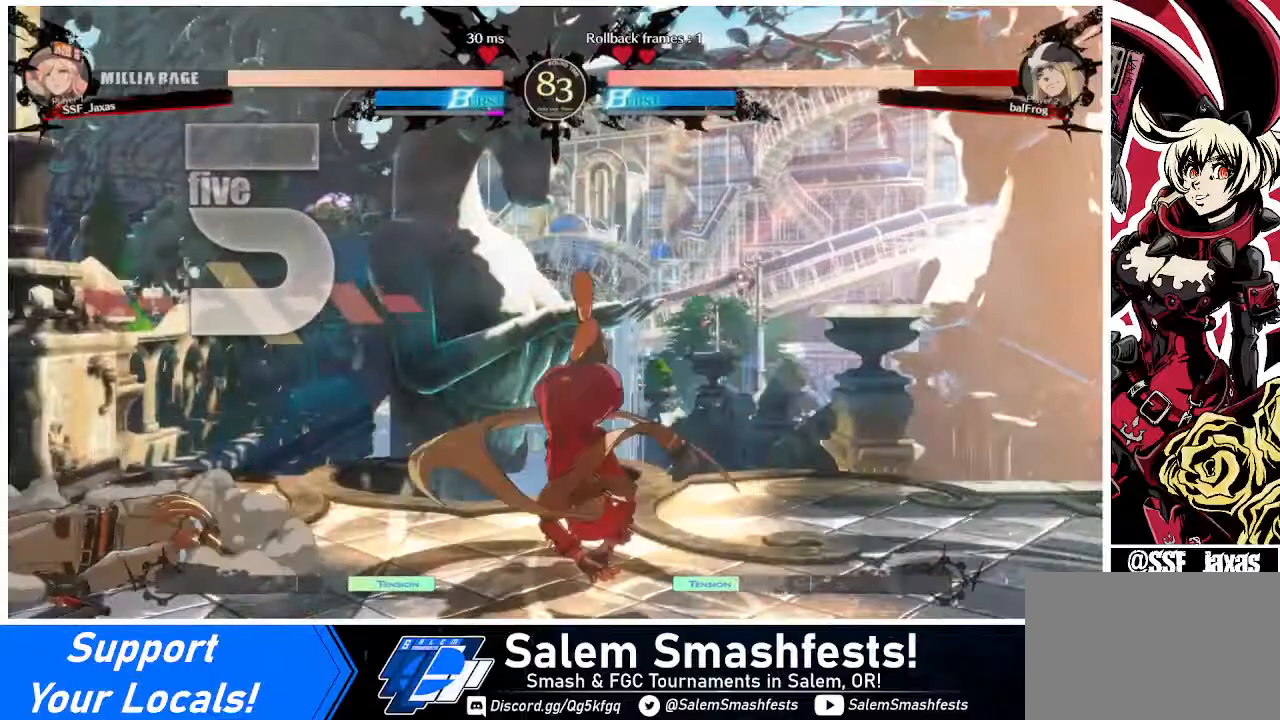
{"buttons": ["DPAD_RIGHT"], "events": [[360, "DPAD_LEFT", "up"], [400, "DPAD_RIGHT", "down"]]}
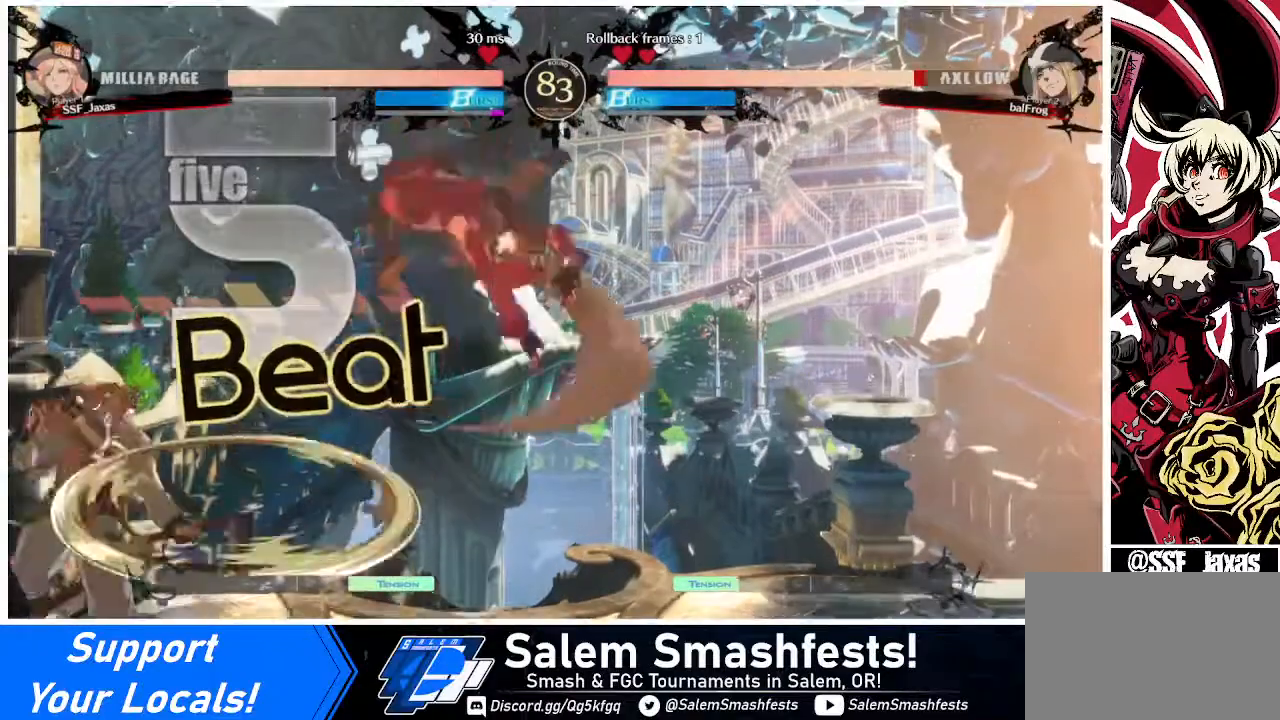
{"buttons": ["DPAD_RIGHT"], "events": [[240, "SQUARE", "down"], [400, "SQUARE", "up"]]}
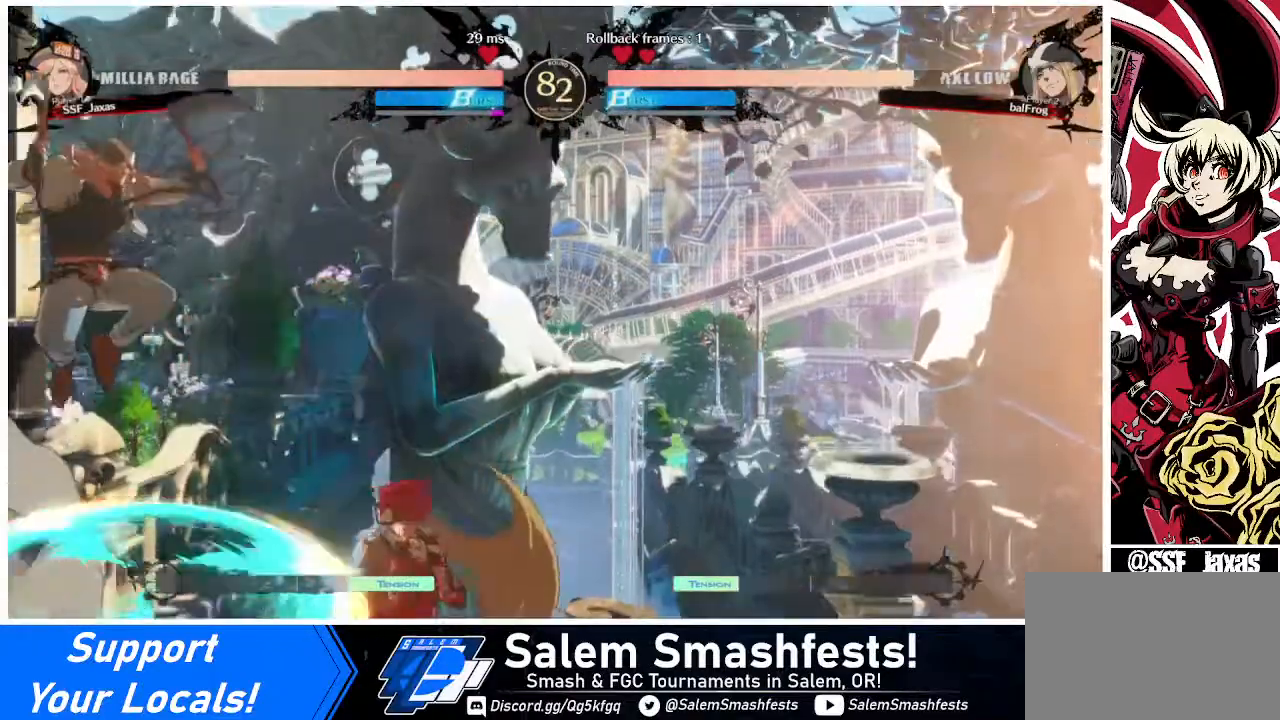
{"buttons": ["TRIANGLE"], "events": [[40, "DPAD_RIGHT", "up"], [80, "DPAD_LEFT", "down"], [160, "DPAD_LEFT", "up"], [240, "DPAD_LEFT", "down"], [400, "DPAD_LEFT", "up"], [440, "TRIANGLE", "down"]]}
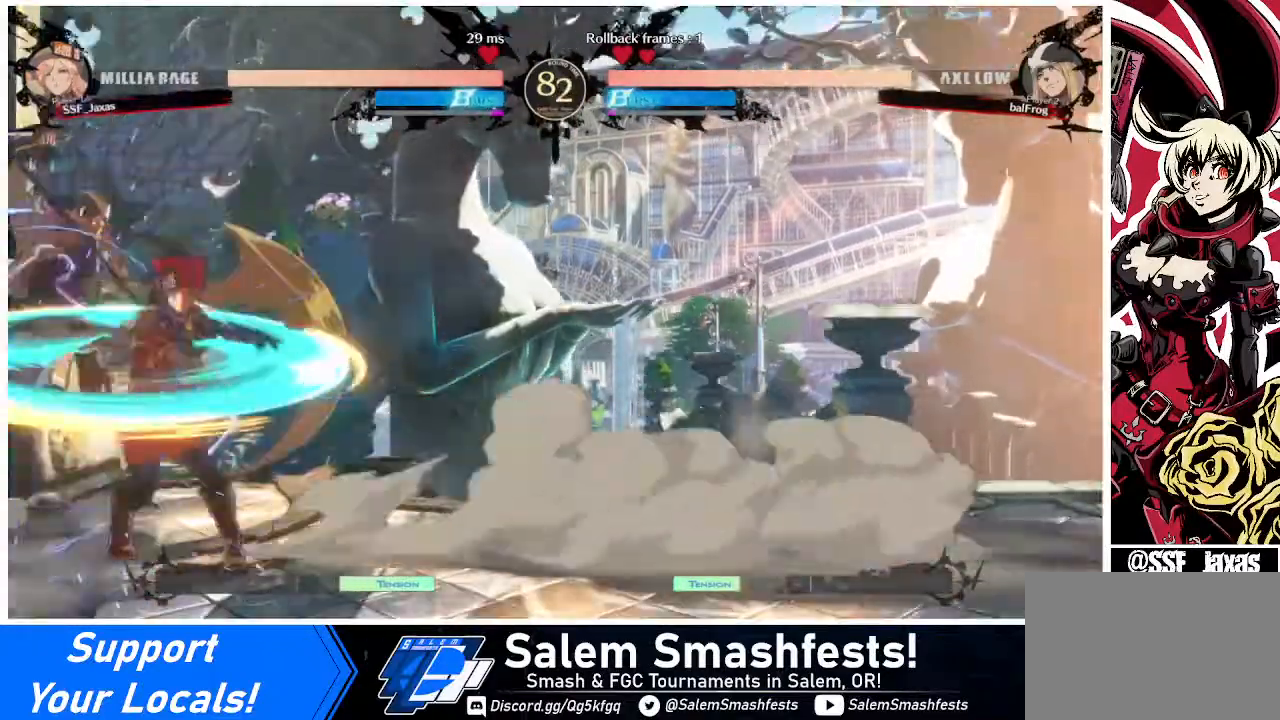
{"buttons": [], "events": [[120, "TRIANGLE", "up"]]}
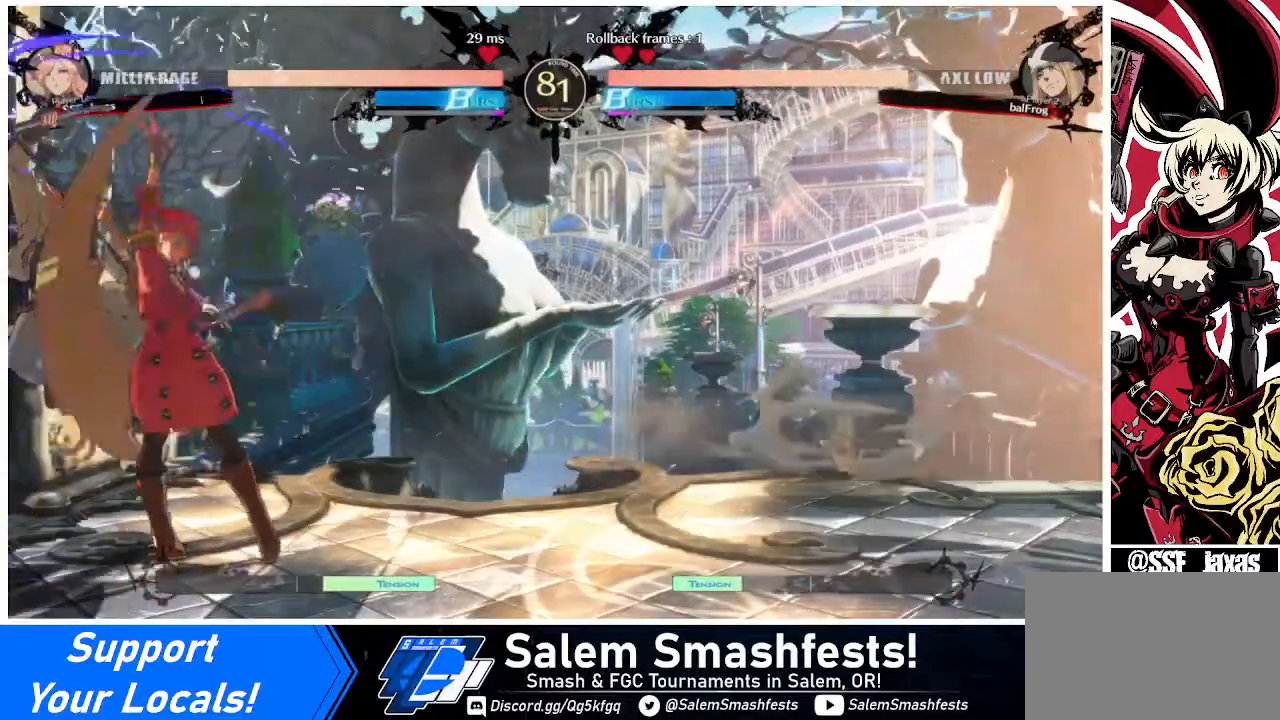
{"buttons": ["DPAD_LEFT"], "events": [[120, "DPAD_DOWN", "down"], [160, "DPAD_DOWN", "up"], [160, "DPAD_LEFT", "down"], [160, "DPAD_UP", "down"], [240, "CROSS", "down"], [240, "DPAD_UP", "up"], [320, "CROSS", "up"]]}
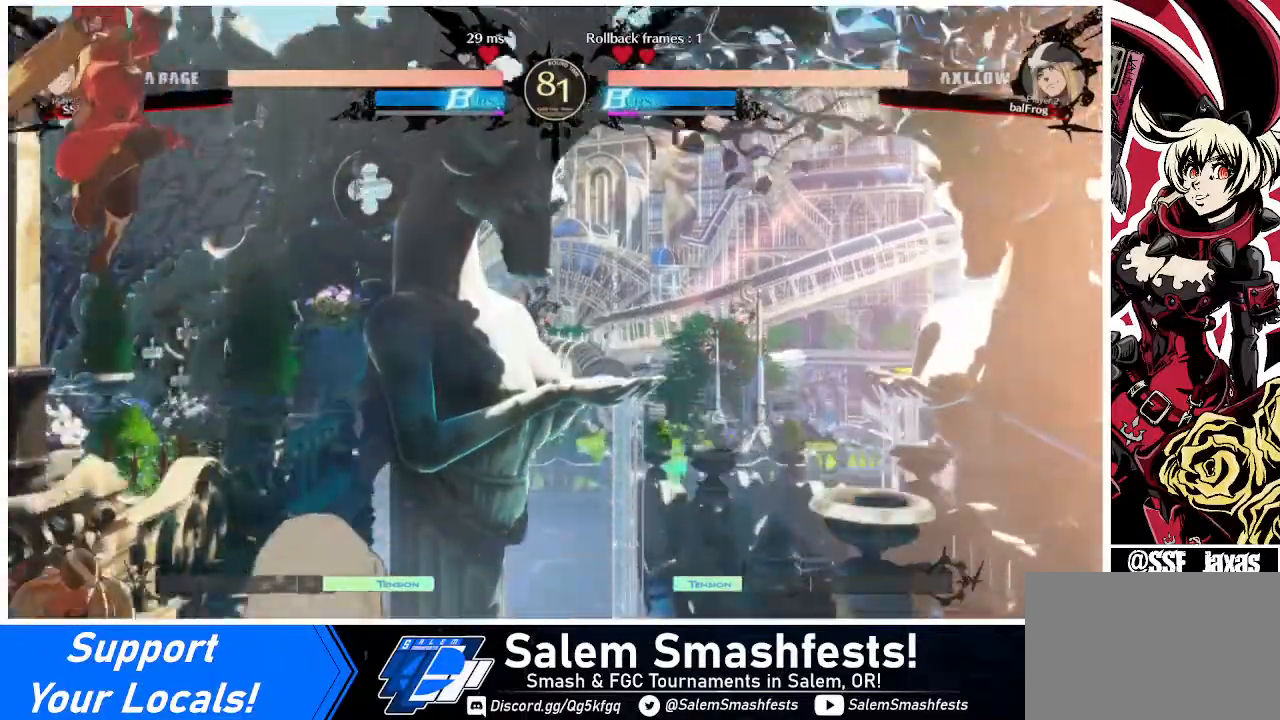
{"buttons": [], "events": [[240, "DPAD_LEFT", "up"], [400, "SQUARE", "down"], [520, "SQUARE", "up"]]}
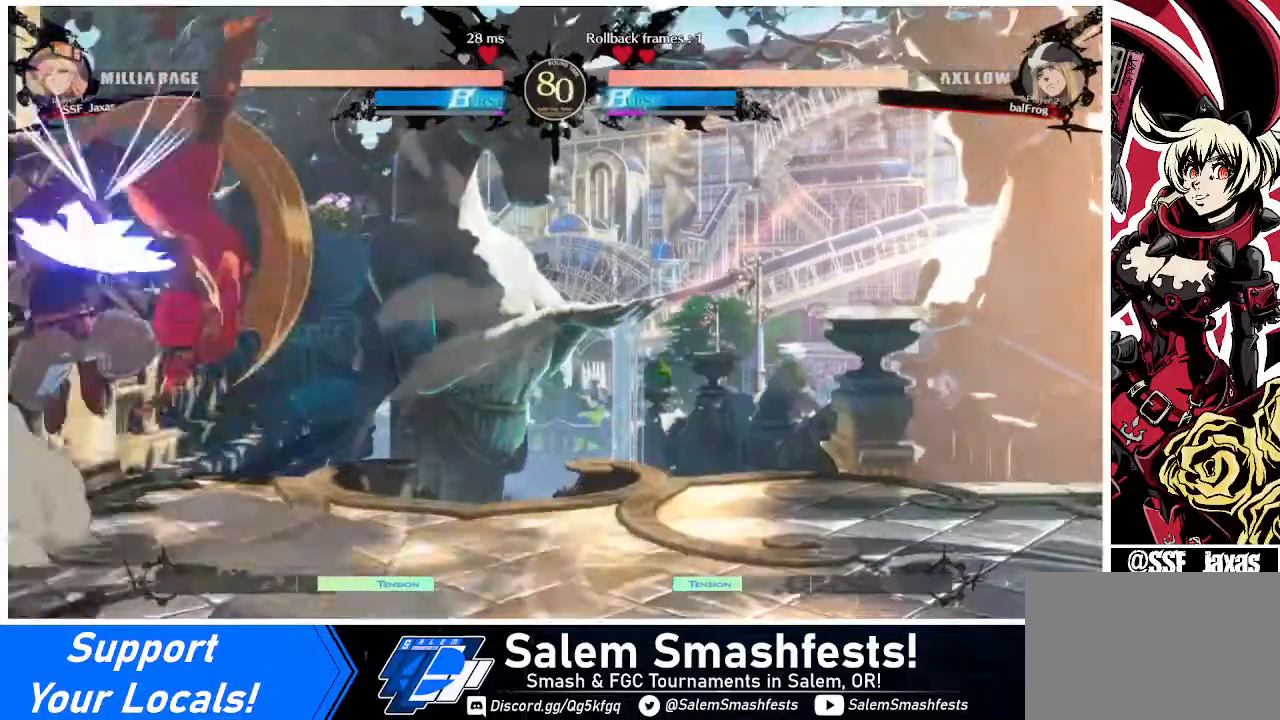
{"buttons": ["DPAD_DOWN"], "events": [[160, "DPAD_DOWN", "down"], [320, "SQUARE", "down"], [480, "SQUARE", "up"]]}
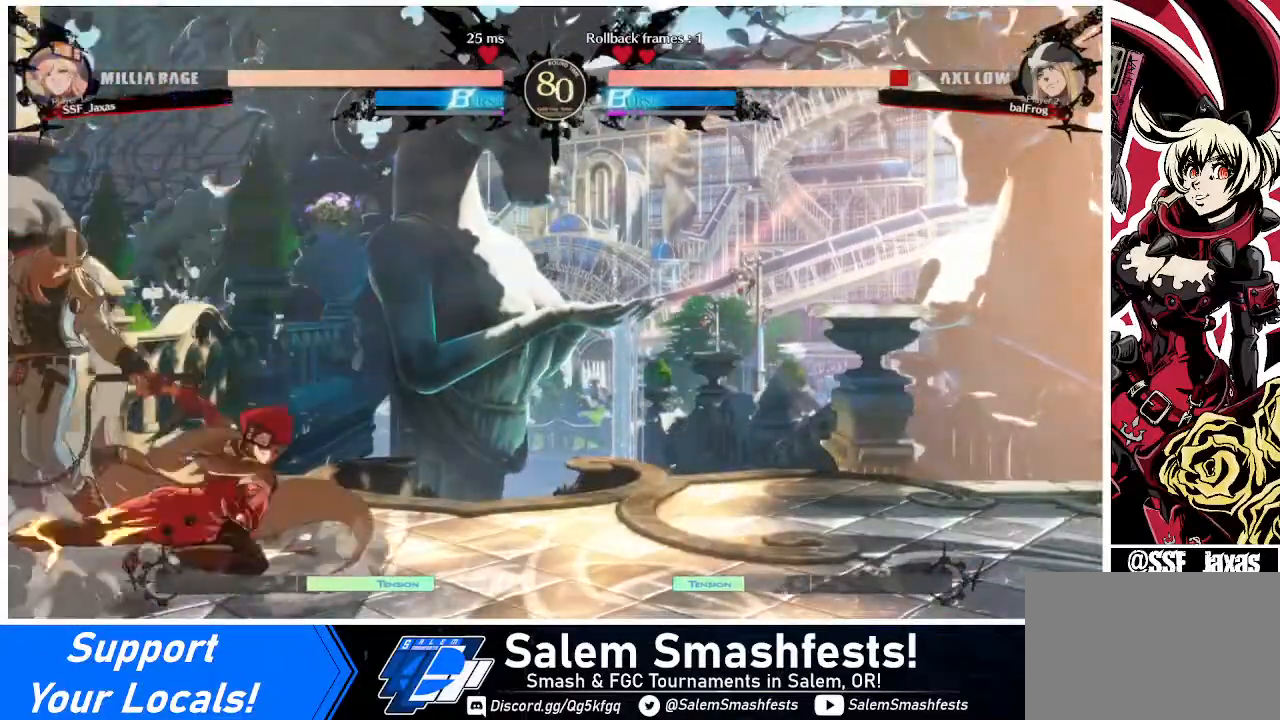
{"buttons": ["TRIANGLE", "DPAD_LEFT"], "events": [[80, "R2", "down"], [200, "R2", "up"], [240, "DPAD_DOWN", "up"], [360, "DPAD_DOWN", "down"], [440, "DPAD_LEFT", "down"], [480, "DPAD_DOWN", "up"], [480, "TRIANGLE", "down"]]}
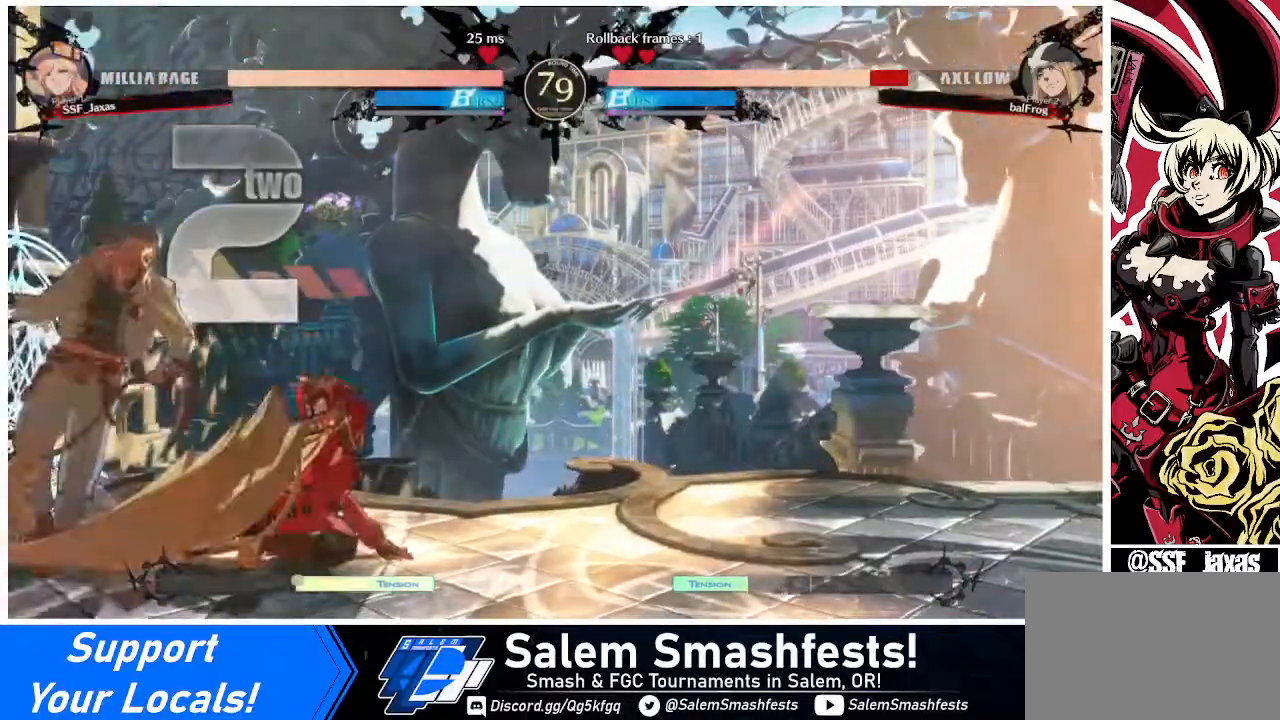
{"buttons": [], "events": [[80, "DPAD_LEFT", "up"], [80, "TRIANGLE", "up"]]}